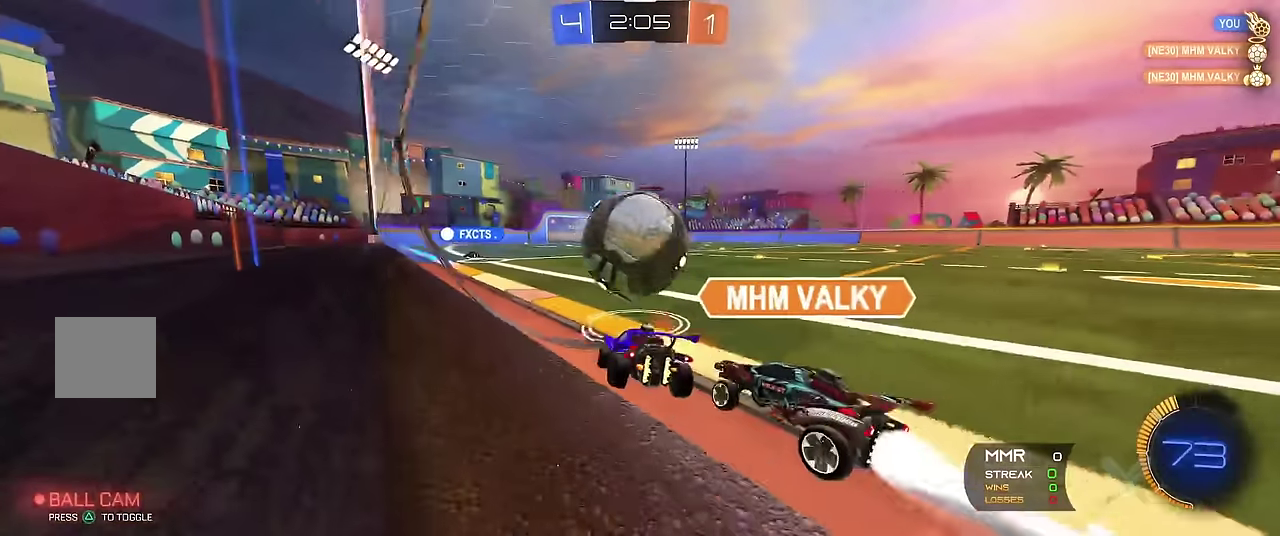
Gameplay with a controller (Xbox layout); each line is a JSON object with the inputs held at the frame after it. "events" lists button and stick changes between this image and that frame as [ms after this image, input, new state], when the widget could be followed in between. Not read: L3 R3.
{"buttons": ["R1"], "left_stick": "left", "events": [[17, "left_stick", "up"], [50, "X", "up"], [100, "left_stick", "center"], [233, "R2", "down"], [417, "R2", "up"], [450, "left_stick", "left"]]}
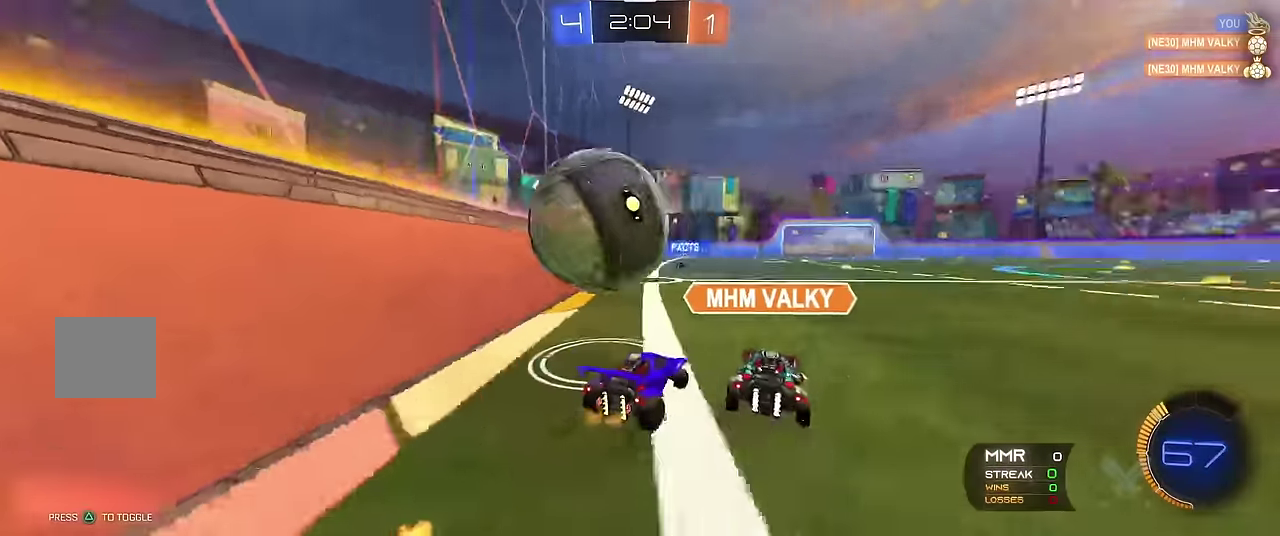
{"buttons": ["R1"], "left_stick": "center", "events": [[83, "A", "down"], [183, "A", "up"], [267, "A", "down"], [283, "left_stick", "center"], [350, "A", "up"]]}
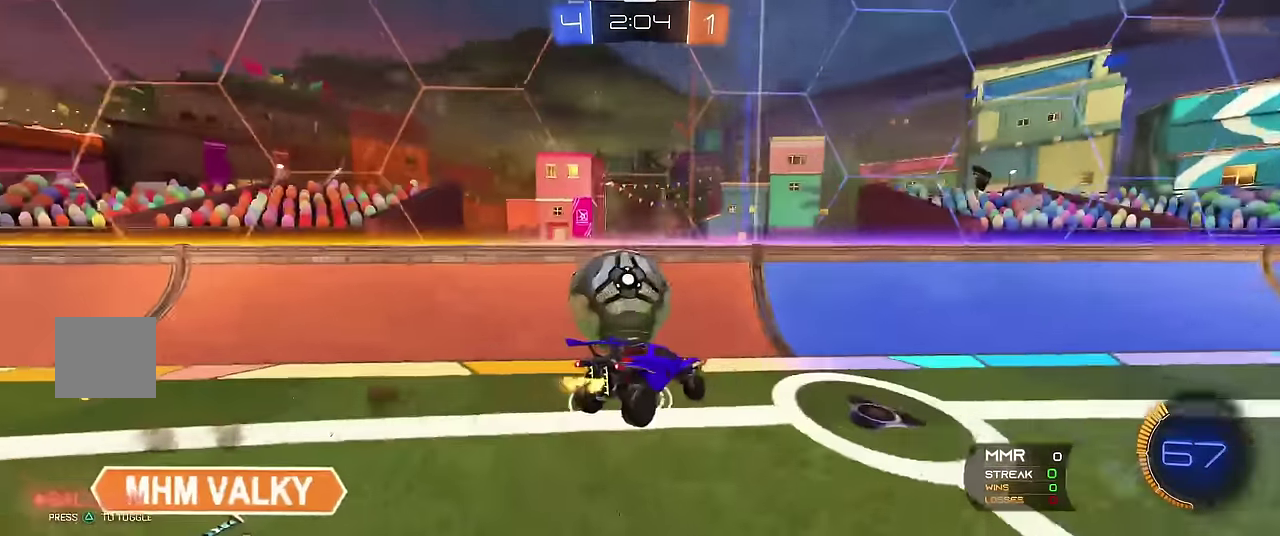
{"buttons": ["R1"], "left_stick": "up", "events": [[117, "Y", "down"], [233, "Y", "up"], [250, "left_stick", "up"]]}
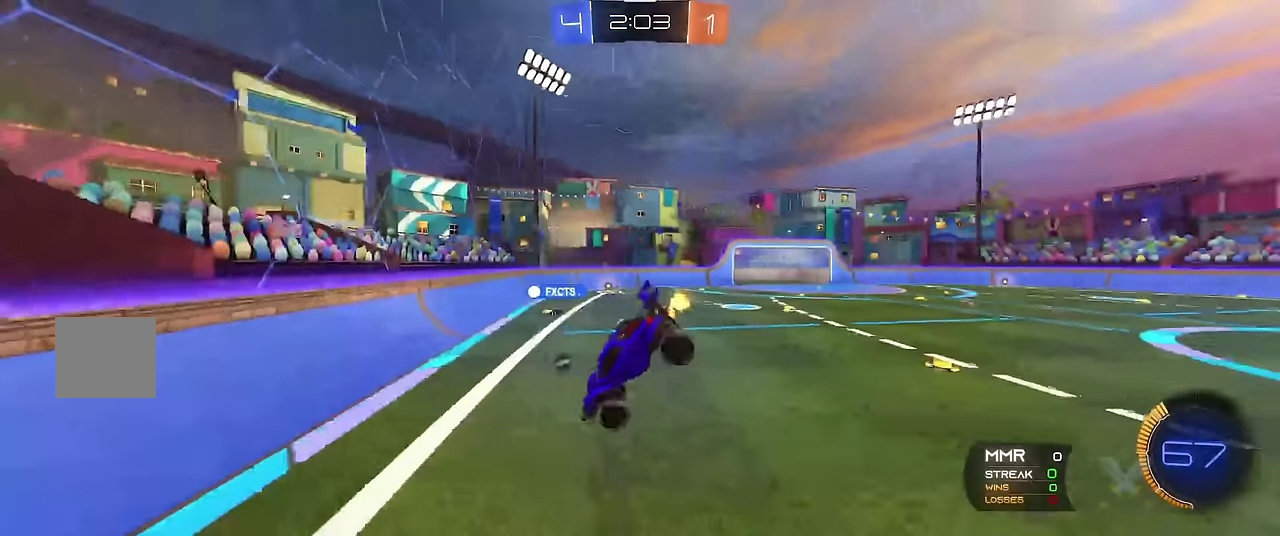
{"buttons": ["X", "R1"], "left_stick": "up-left", "events": [[17, "left_stick", "up-left"], [250, "X", "down"]]}
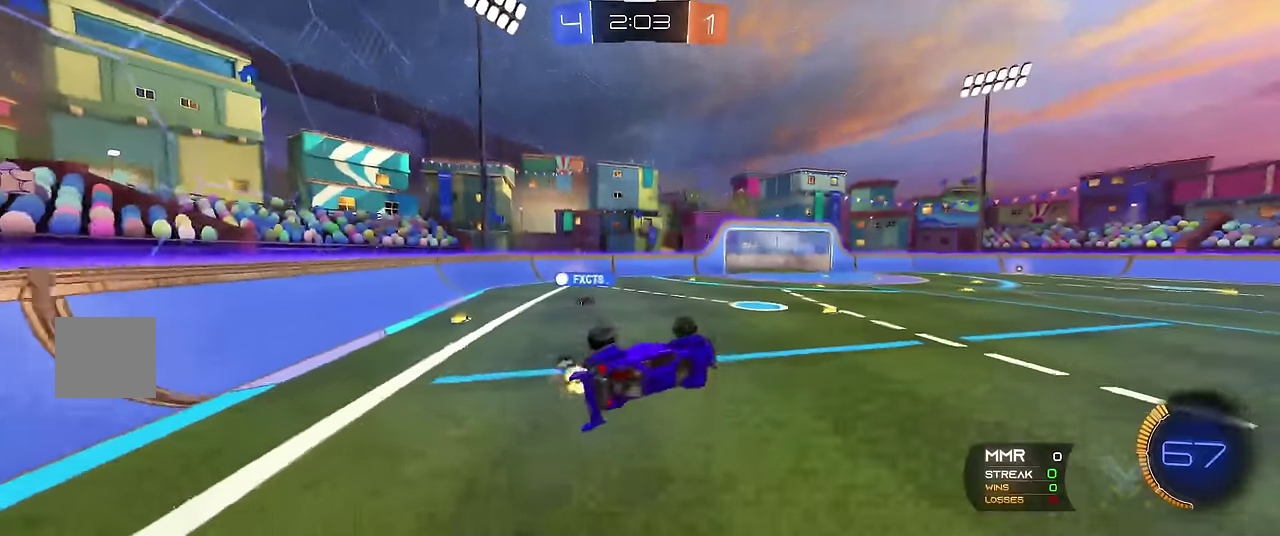
{"buttons": ["Y", "R1"], "left_stick": "right", "events": [[150, "X", "up"], [150, "left_stick", "center"], [334, "left_stick", "right"], [384, "Y", "down"]]}
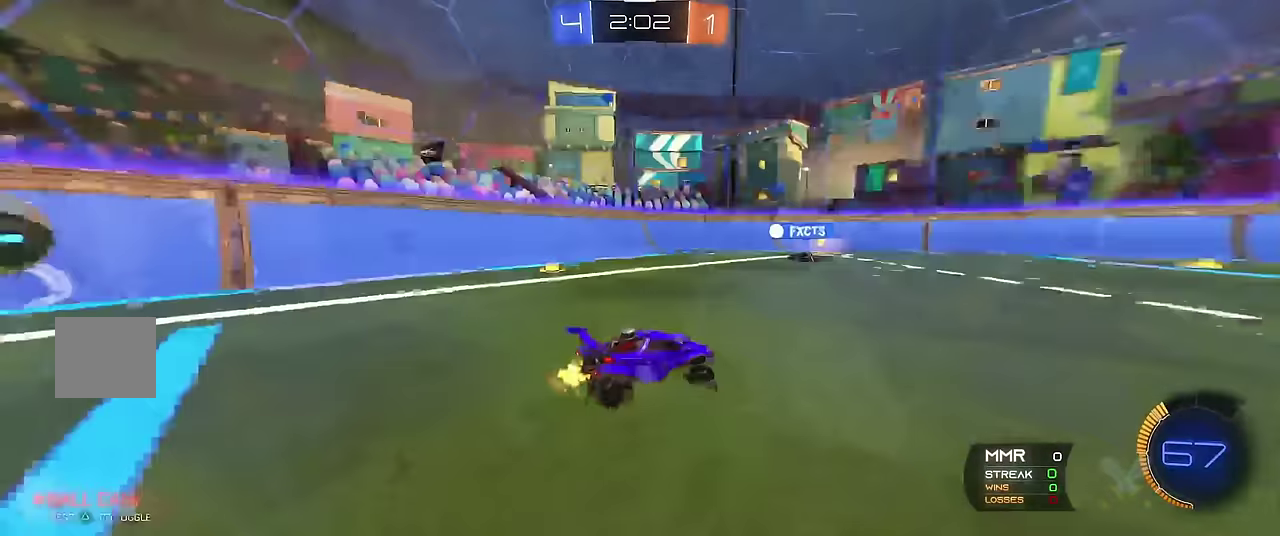
{"buttons": ["R1"], "left_stick": "center", "events": [[50, "Y", "up"], [150, "left_stick", "center"]]}
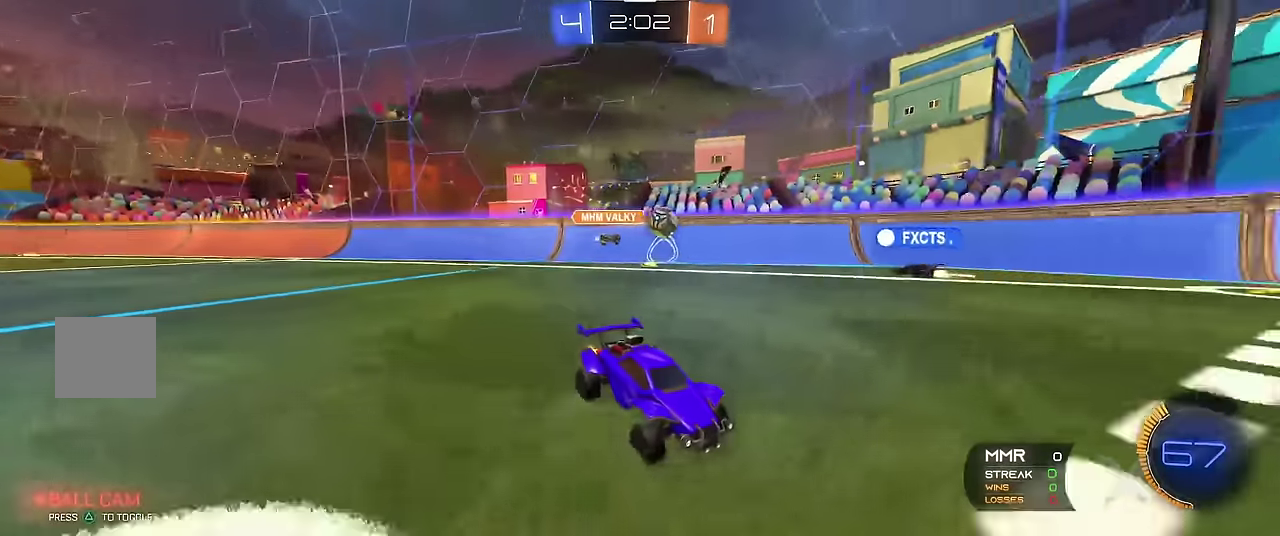
{"buttons": ["R1"], "left_stick": "left", "events": [[384, "left_stick", "left"]]}
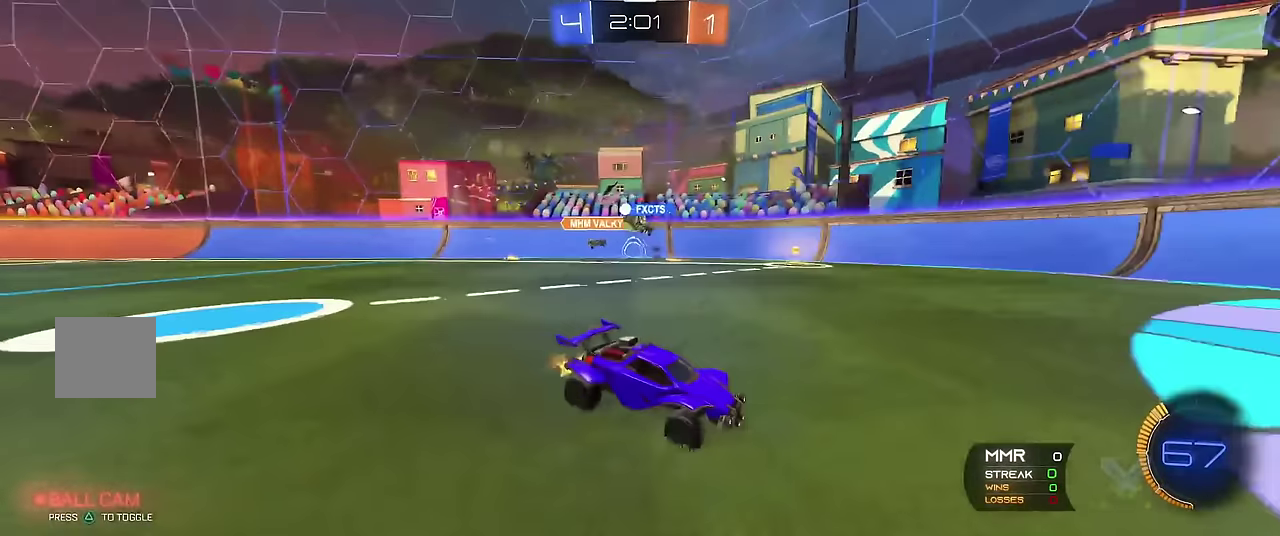
{"buttons": ["R1"], "left_stick": "left", "events": [[17, "left_stick", "center"], [250, "left_stick", "left"]]}
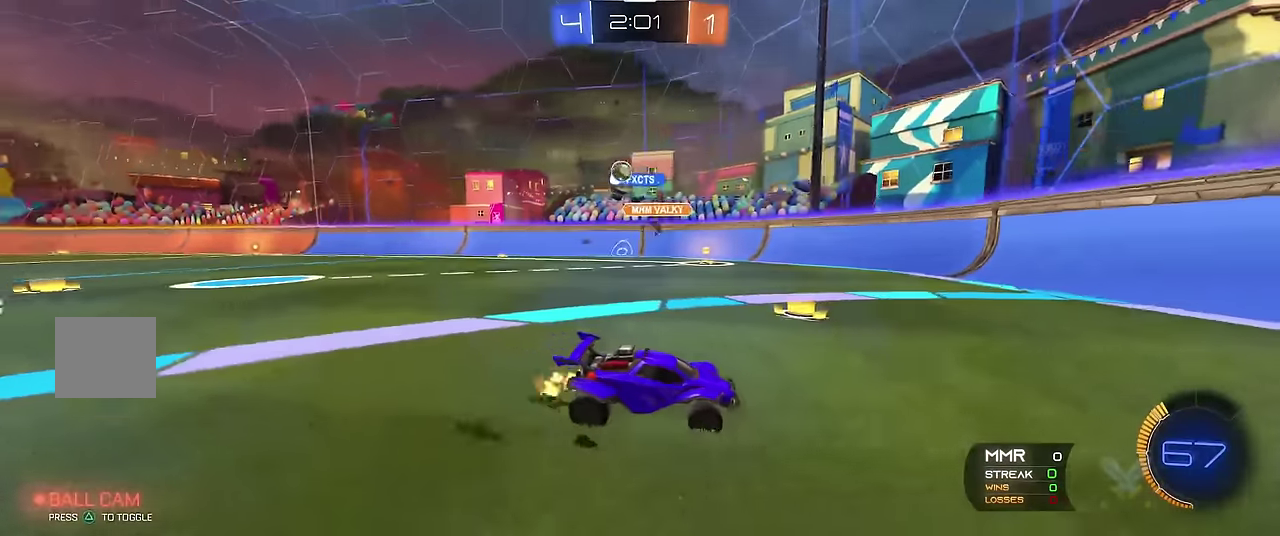
{"buttons": ["X"], "left_stick": "right", "events": [[34, "left_stick", "center"], [150, "left_stick", "right"], [217, "X", "down"], [284, "R1", "up"]]}
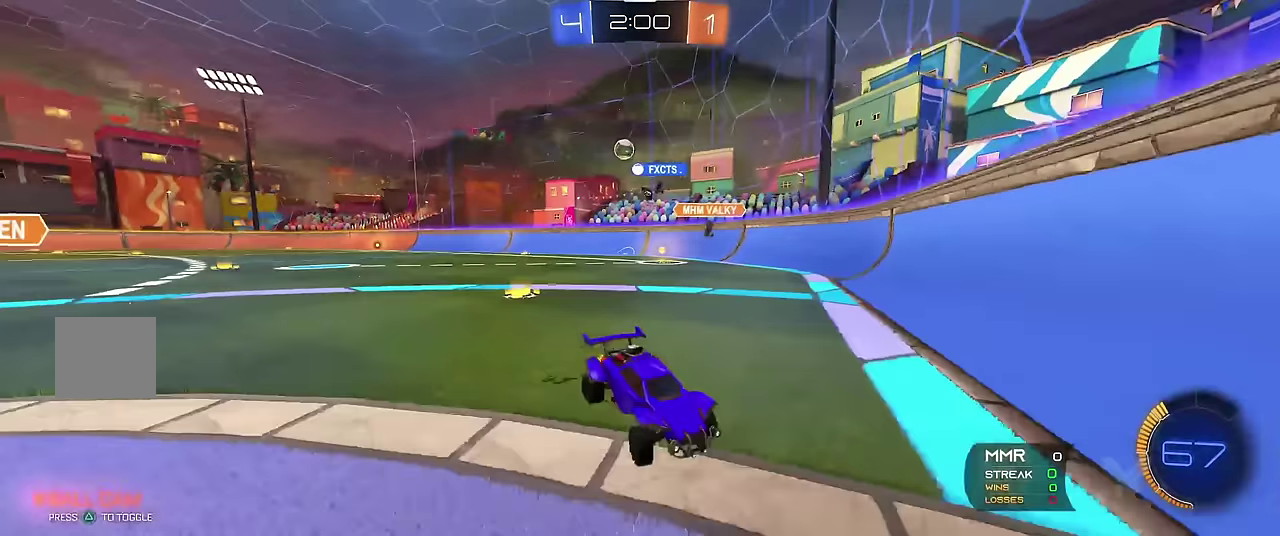
{"buttons": ["R1"], "left_stick": "right", "events": [[34, "R1", "down"], [350, "X", "up"]]}
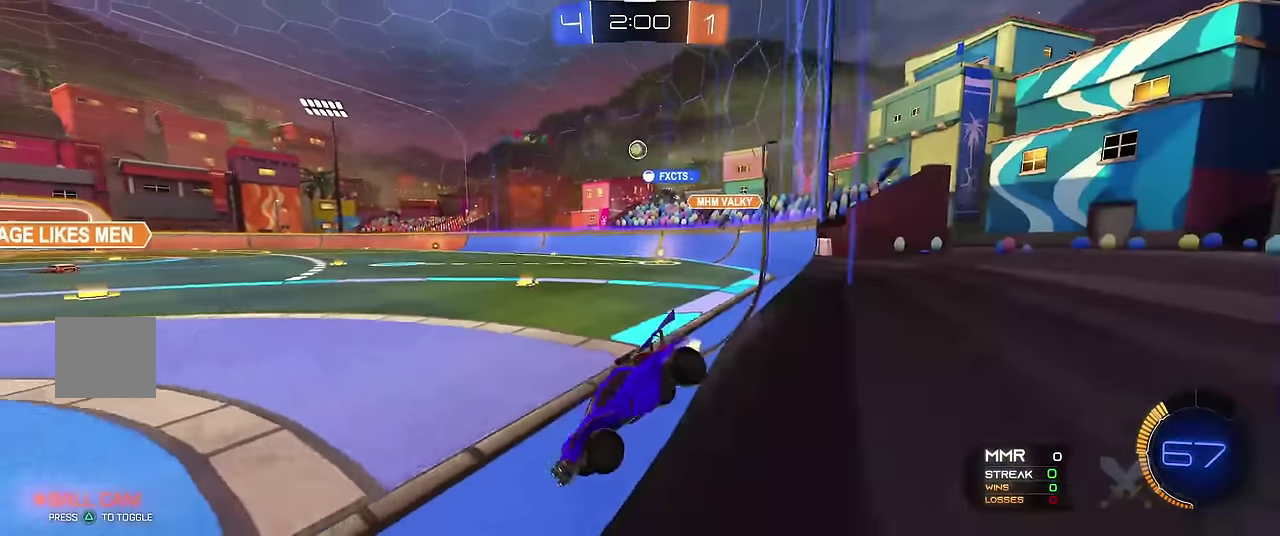
{"buttons": ["R1"], "left_stick": "right", "events": []}
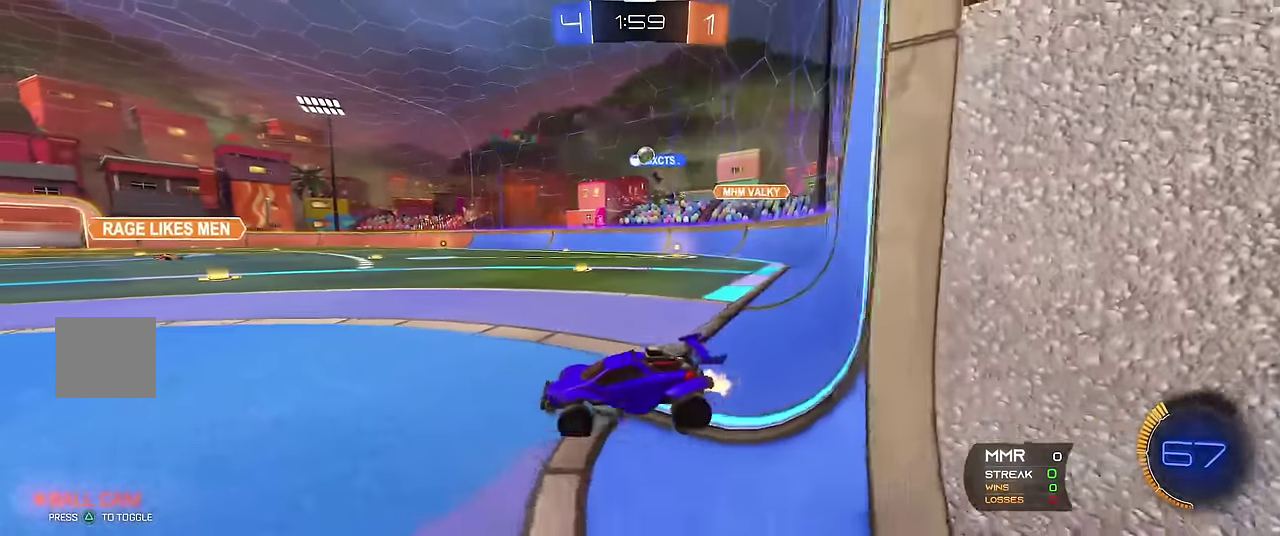
{"buttons": ["R1"], "left_stick": "right", "events": [[200, "left_stick", "center"], [300, "left_stick", "right"]]}
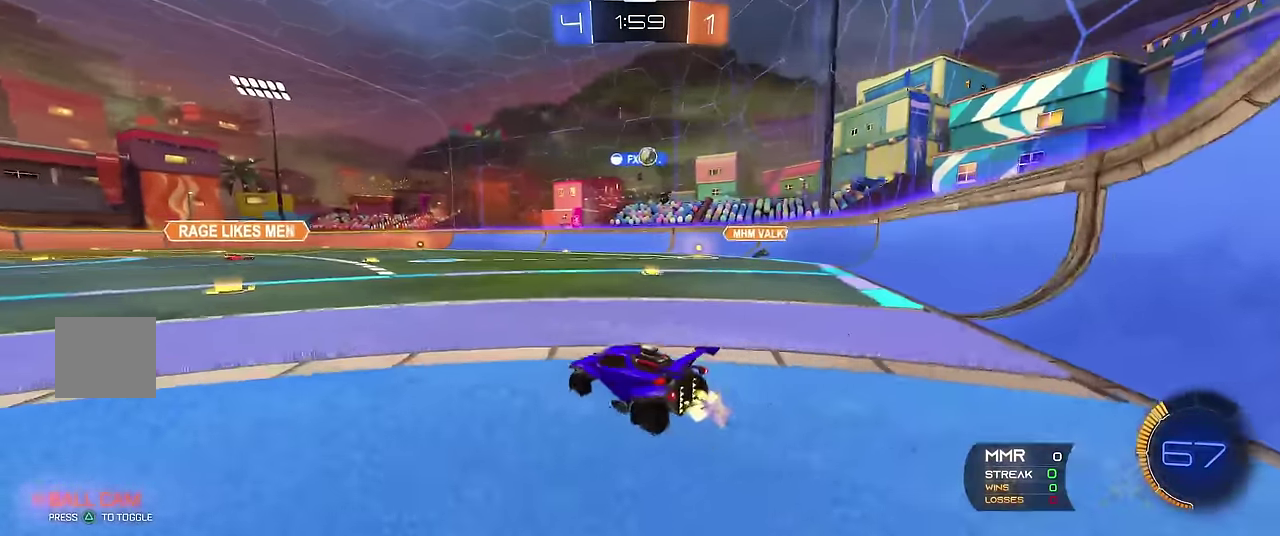
{"buttons": ["R1"], "left_stick": "center", "events": [[217, "R2", "down"], [317, "R2", "up"], [434, "left_stick", "center"]]}
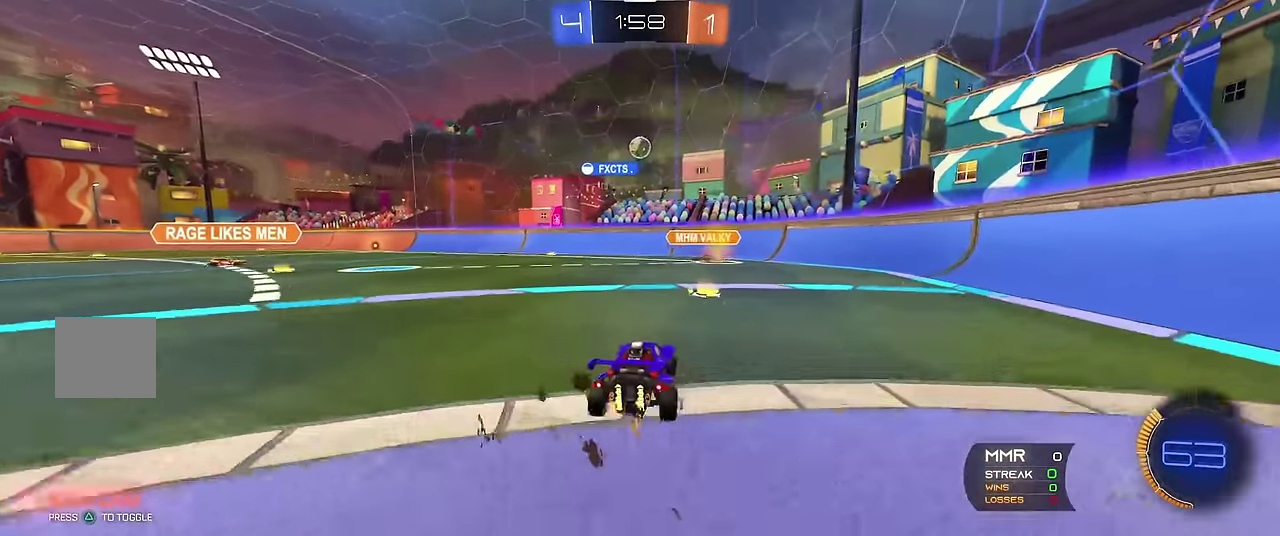
{"buttons": ["X", "R1"], "left_stick": "right", "events": [[84, "left_stick", "right"], [467, "X", "down"]]}
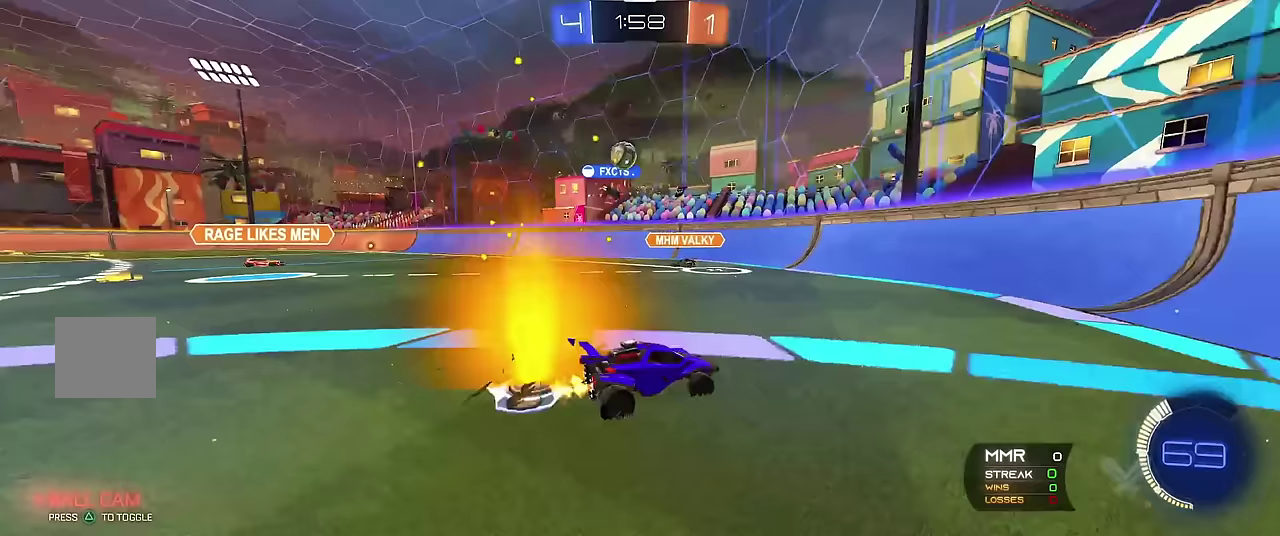
{"buttons": ["R1"], "left_stick": "right", "events": [[100, "X", "up"]]}
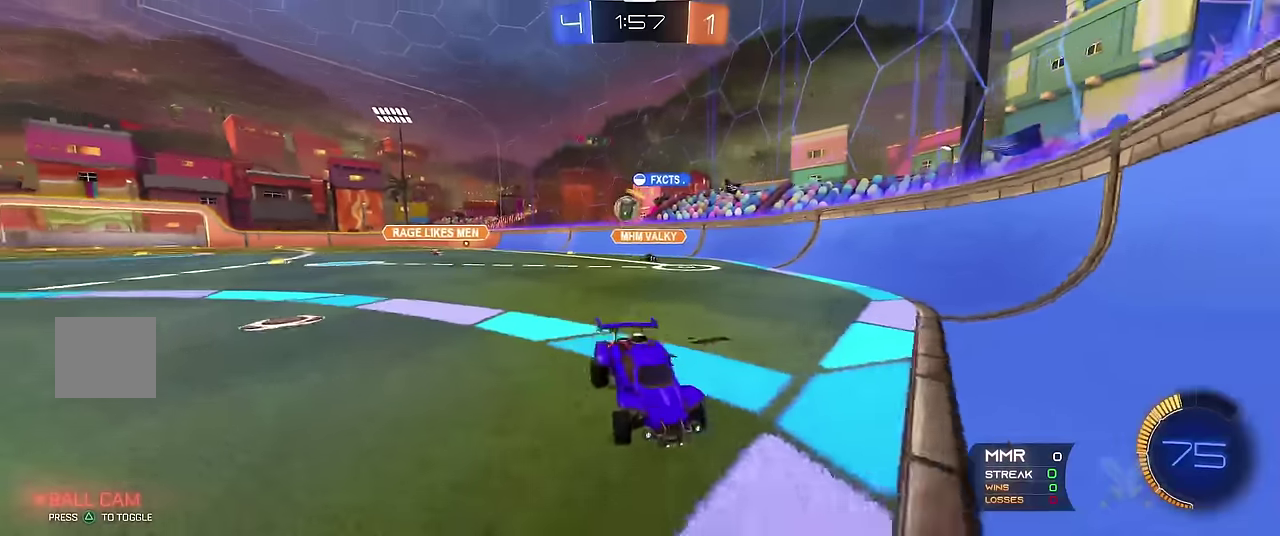
{"buttons": ["R1"], "left_stick": "right", "events": []}
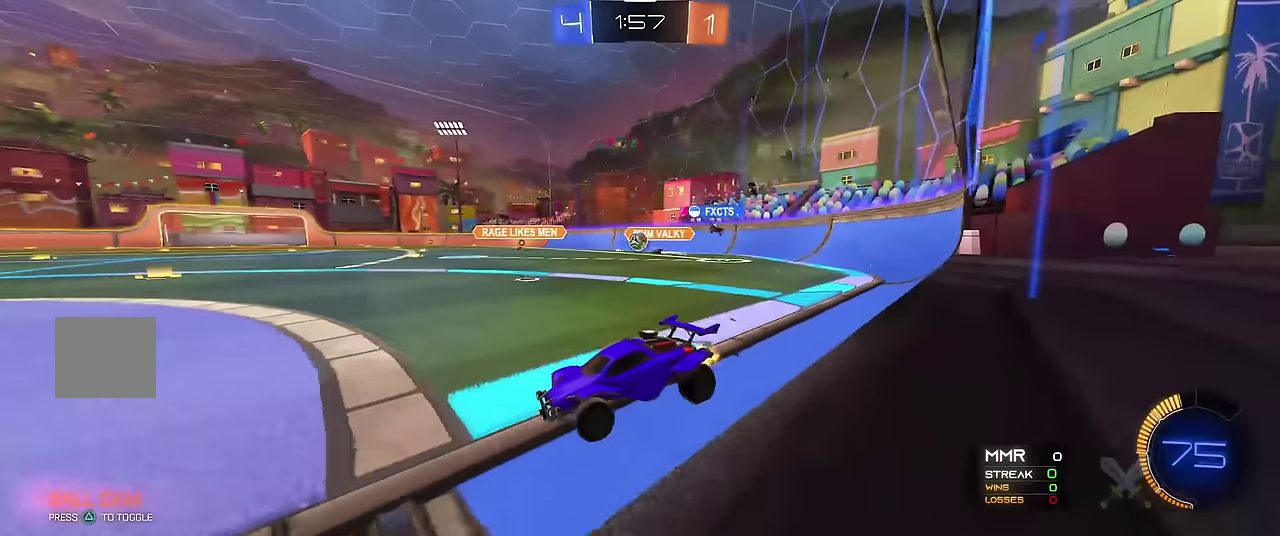
{"buttons": ["R1"], "left_stick": "center", "events": [[117, "left_stick", "center"]]}
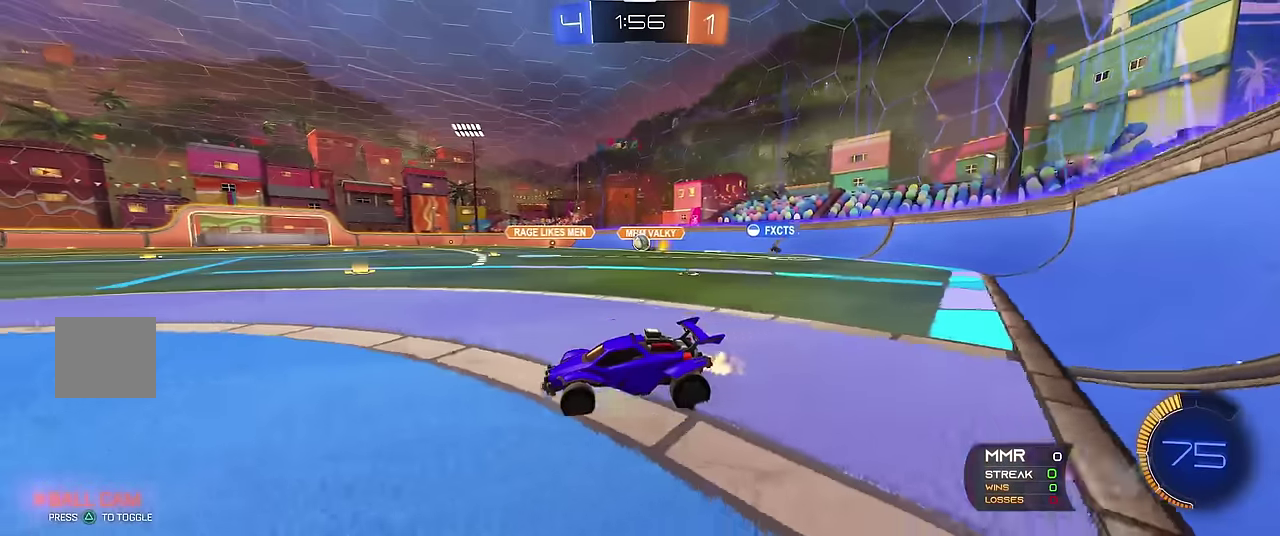
{"buttons": ["R1"], "left_stick": "center", "events": [[50, "left_stick", "right"], [67, "L1", "down"], [83, "R1", "up"], [233, "L1", "up"], [300, "R1", "down"], [367, "left_stick", "center"]]}
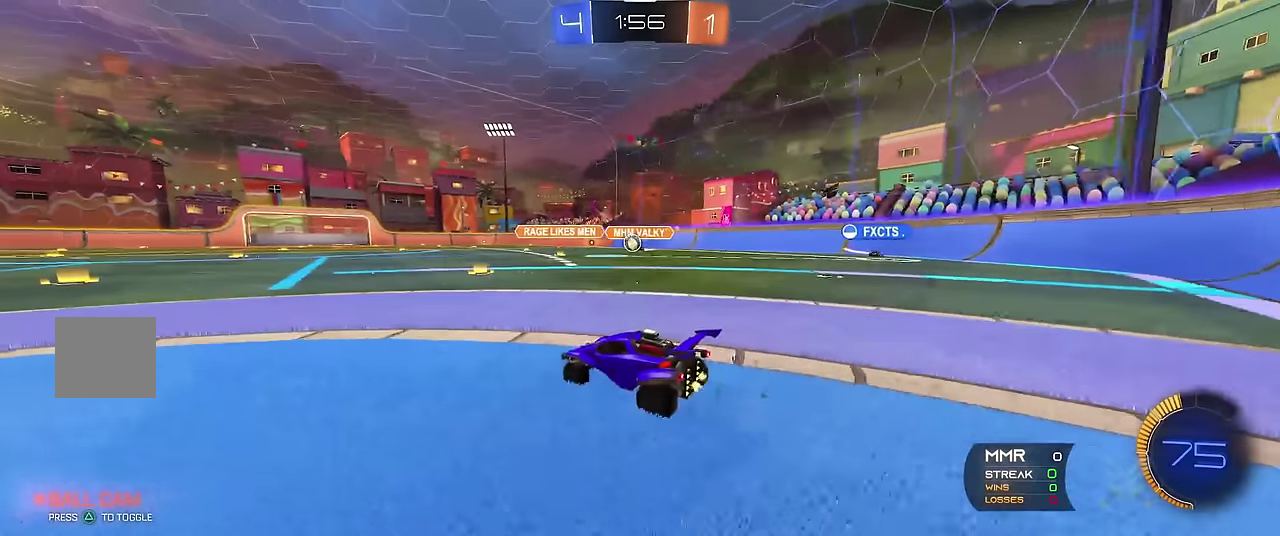
{"buttons": ["R1", "R2"], "left_stick": "center", "events": [[133, "left_stick", "right"], [233, "left_stick", "center"], [383, "R2", "down"]]}
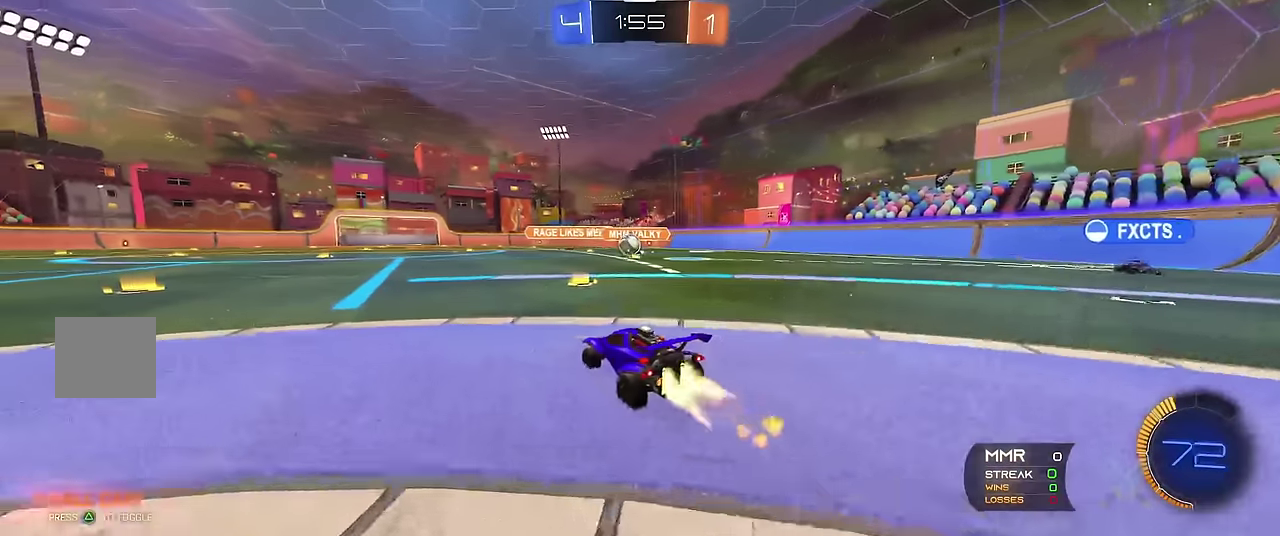
{"buttons": ["R1", "R2"], "left_stick": "center", "events": [[33, "left_stick", "left"], [67, "R2", "up"], [133, "R2", "down"], [133, "left_stick", "center"], [450, "left_stick", "left"], [500, "left_stick", "center"]]}
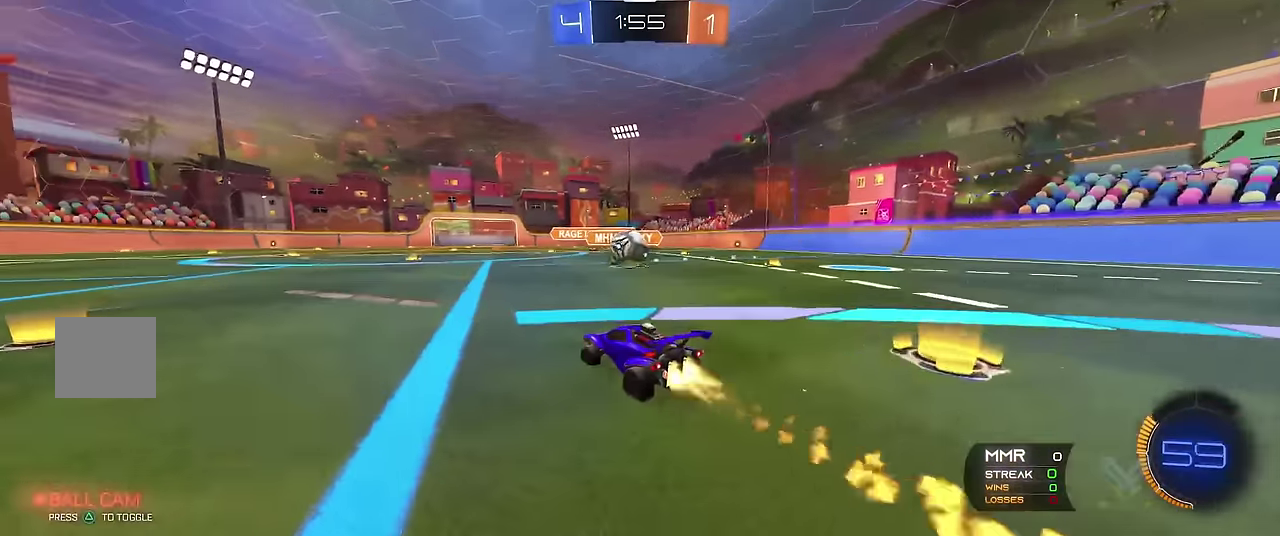
{"buttons": ["R1"], "left_stick": "right", "events": [[50, "A", "down"], [150, "left_stick", "right"], [167, "A", "up"], [233, "left_stick", "up"], [283, "A", "down"], [333, "left_stick", "right"], [467, "A", "up"], [467, "R2", "up"]]}
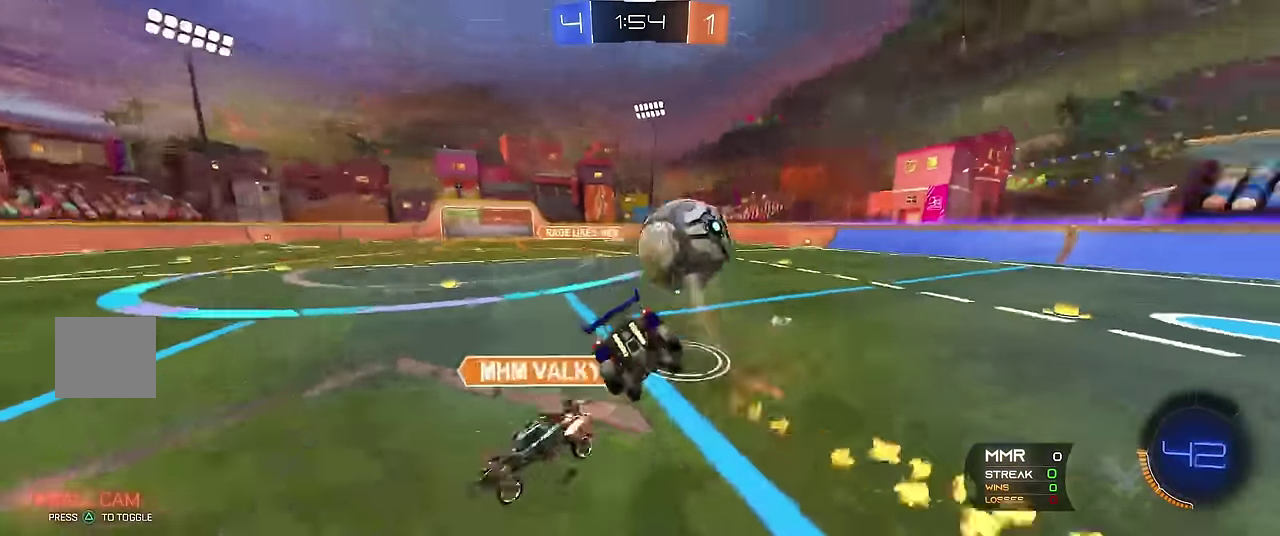
{"buttons": ["R1"], "left_stick": "up", "events": [[183, "left_stick", "center"], [383, "left_stick", "up"]]}
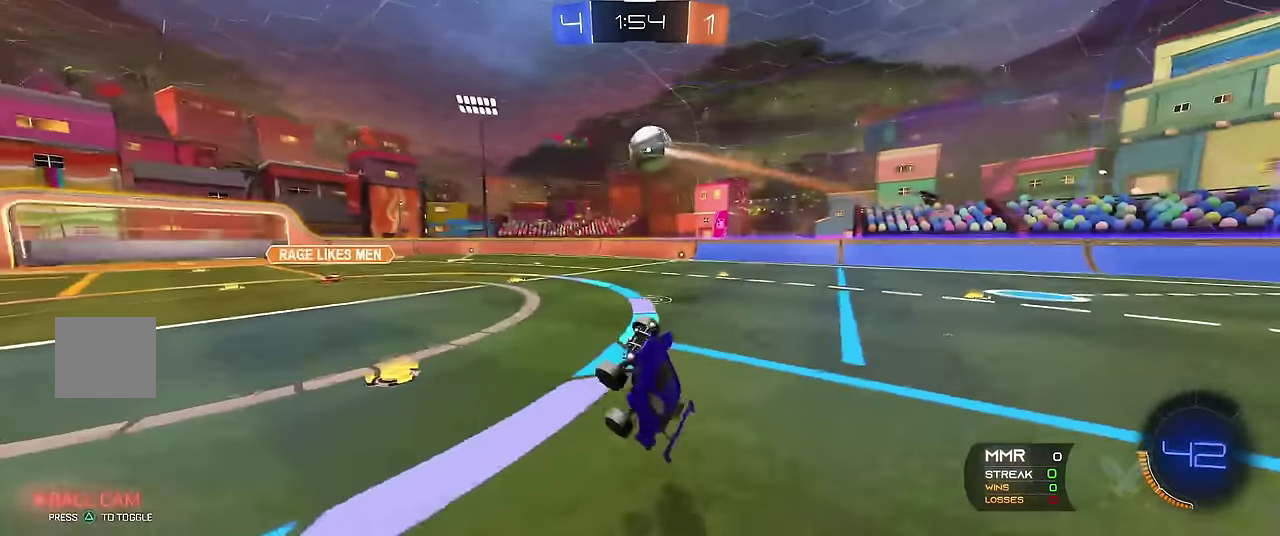
{"buttons": ["R1"], "left_stick": "right", "events": [[50, "B", "down"], [117, "left_stick", "center"], [217, "B", "up"], [417, "left_stick", "right"]]}
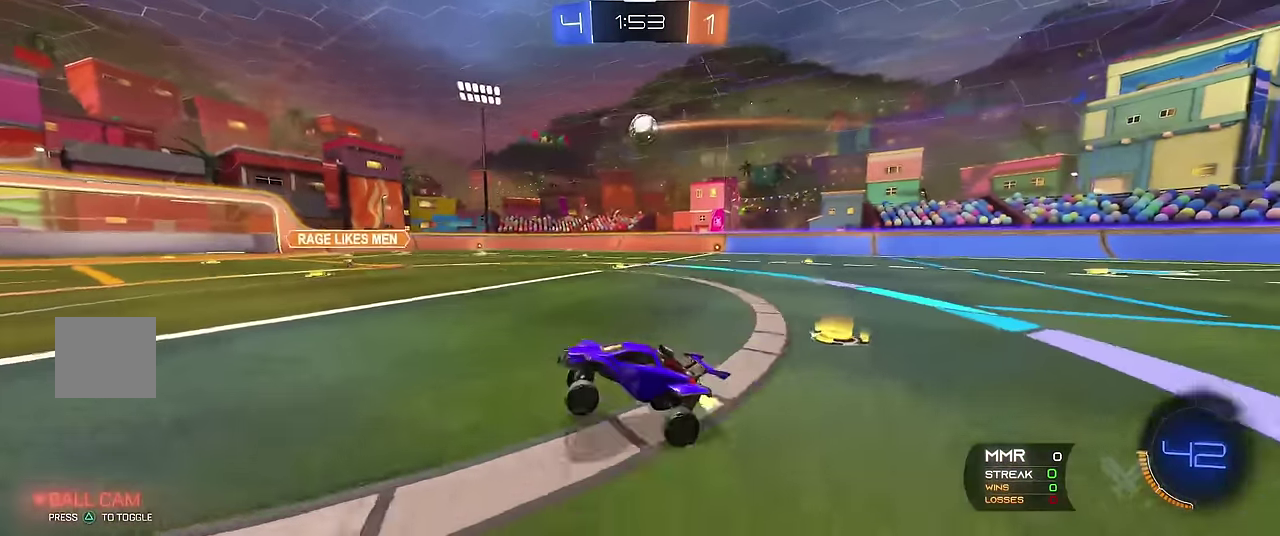
{"buttons": ["R1", "R2"], "left_stick": "center", "events": [[450, "left_stick", "center"], [483, "R2", "down"]]}
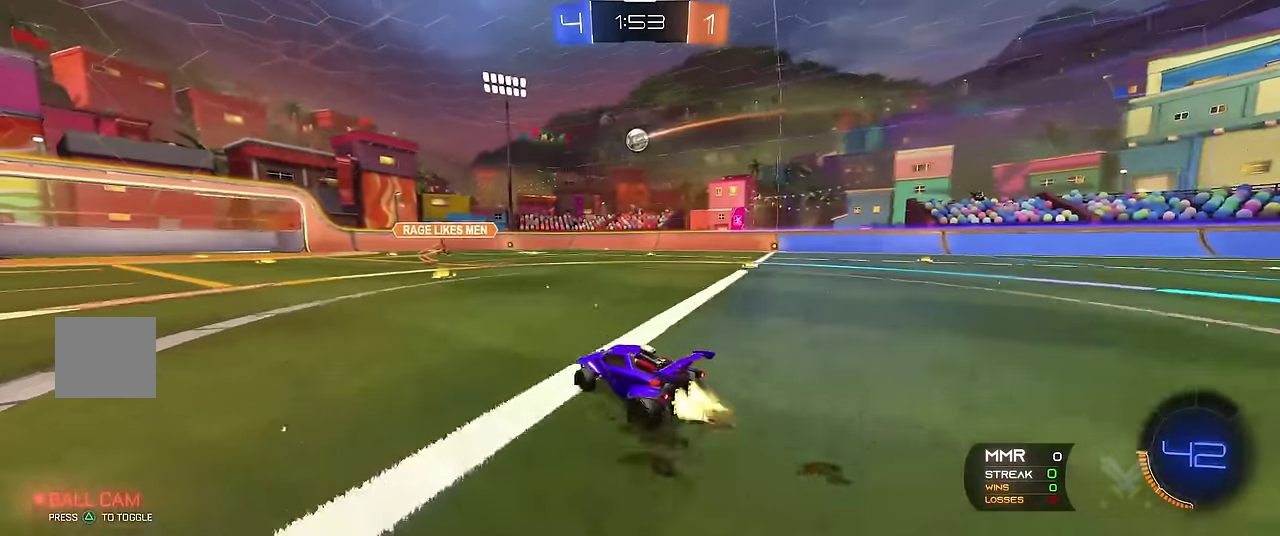
{"buttons": ["R1"], "left_stick": "right", "events": [[133, "R2", "up"], [183, "R2", "down"], [333, "R2", "up"], [383, "left_stick", "right"]]}
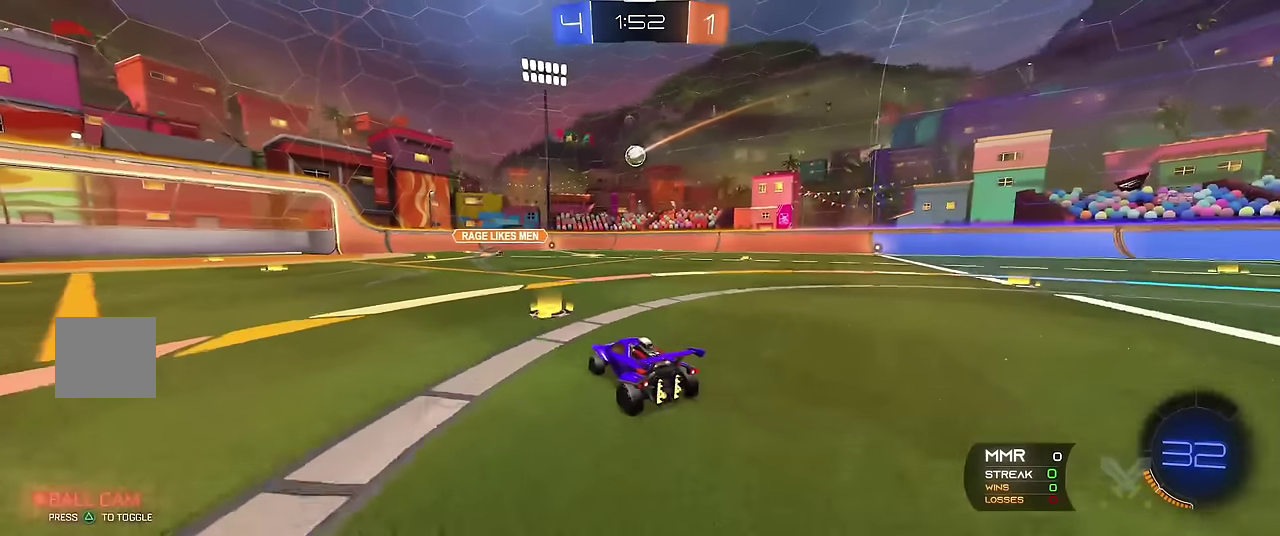
{"buttons": ["R1"], "left_stick": "right", "events": [[116, "left_stick", "center"], [266, "left_stick", "right"]]}
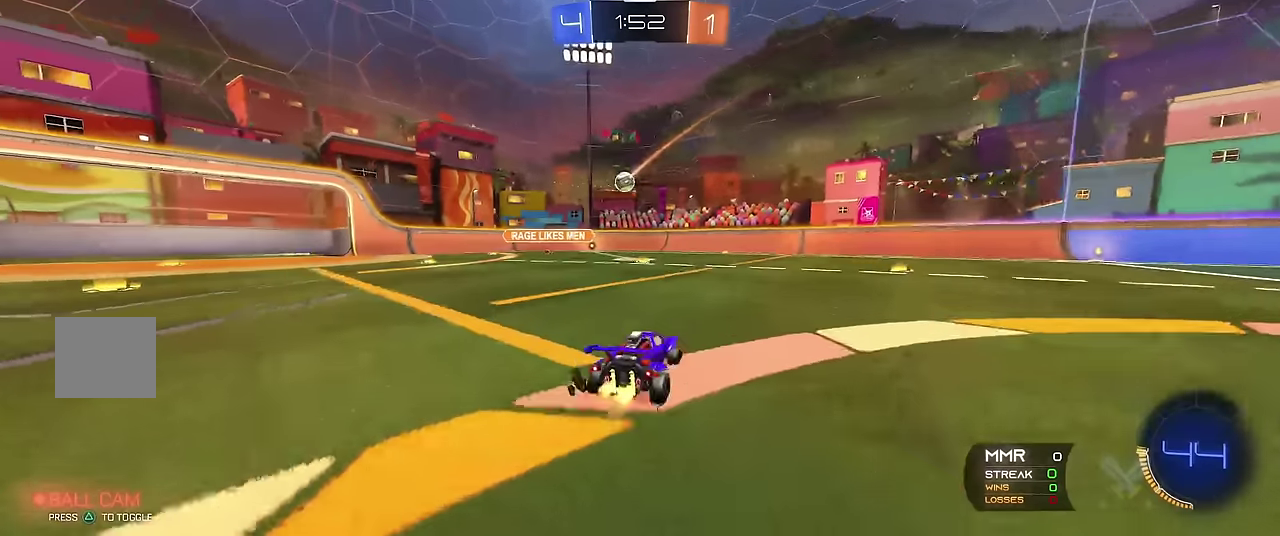
{"buttons": ["R1"], "left_stick": "left", "events": [[166, "left_stick", "center"], [233, "left_stick", "left"]]}
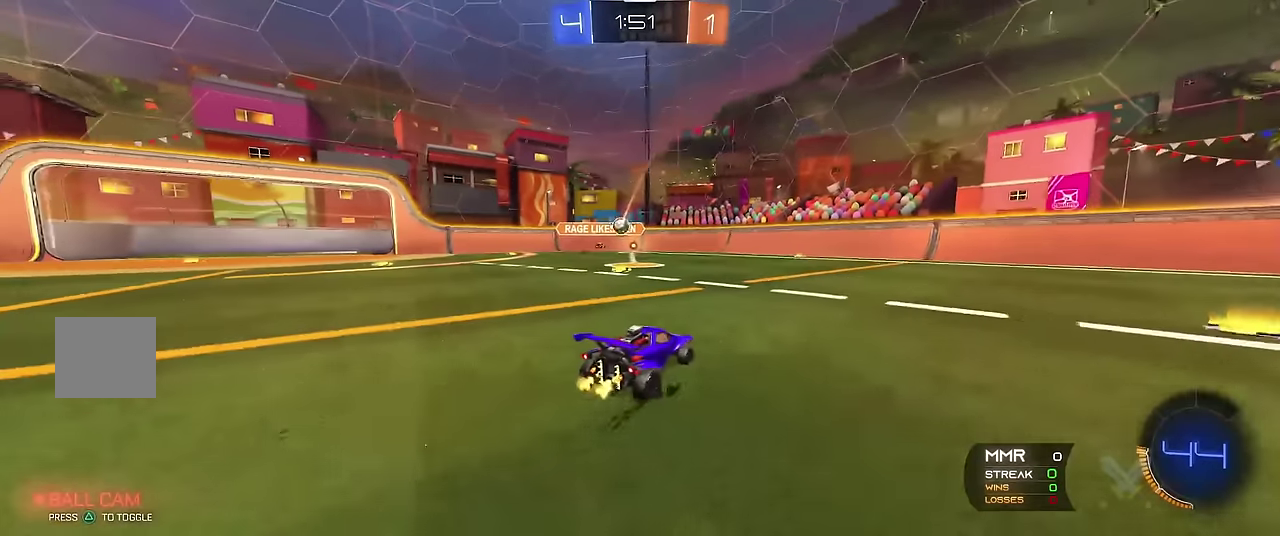
{"buttons": ["R1"], "left_stick": "center", "events": [[50, "left_stick", "center"]]}
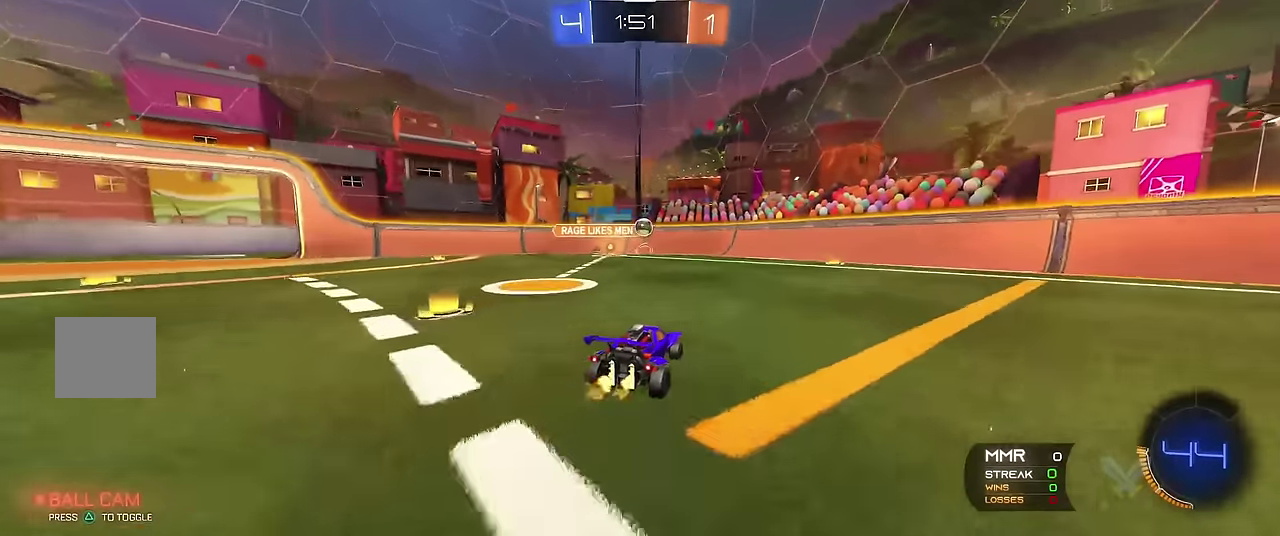
{"buttons": ["R1", "R2"], "left_stick": "center", "events": [[166, "left_stick", "right"], [300, "left_stick", "center"], [383, "R2", "down"]]}
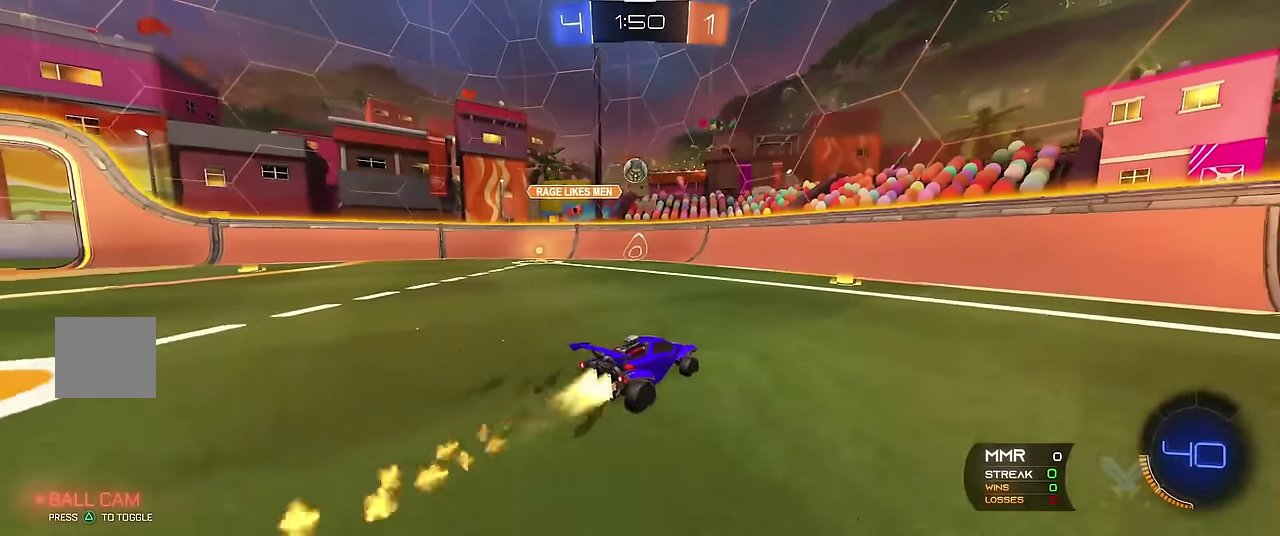
{"buttons": ["L1", "R1"], "left_stick": "center", "events": [[16, "R2", "up"], [83, "R2", "down"], [233, "R2", "up"], [500, "L1", "down"]]}